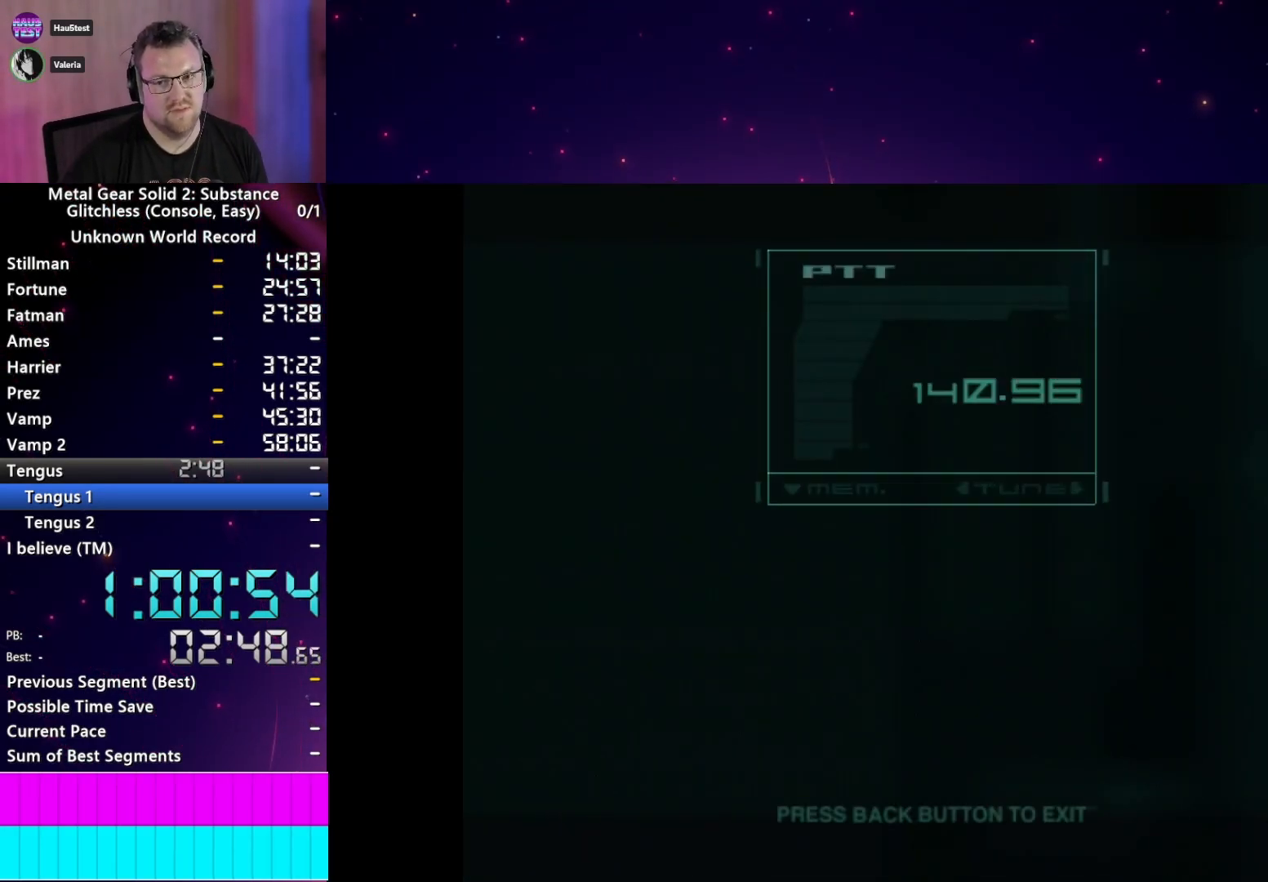
Gameplay with a controller (PlayStation layout); each line is a JSON object with the inputs held at the frame after it. "events" lists button and stick changes between this image and that frame as [ms after this image, input, new state], when the widget could be followed in between. Not read: L3 R3.
{"buttons": [], "left_stick": "center", "right_stick": "center", "events": []}
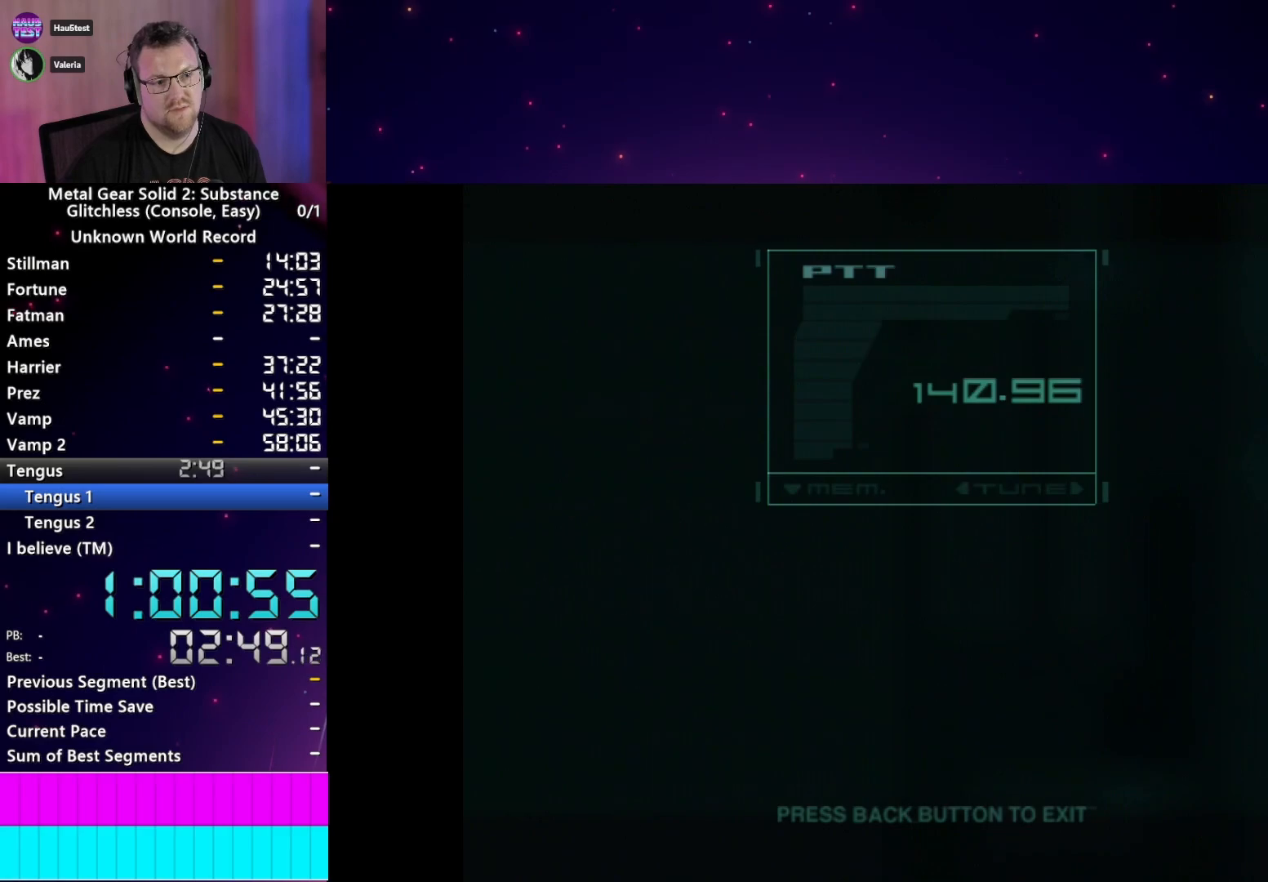
{"buttons": [], "left_stick": "center", "right_stick": "center", "events": []}
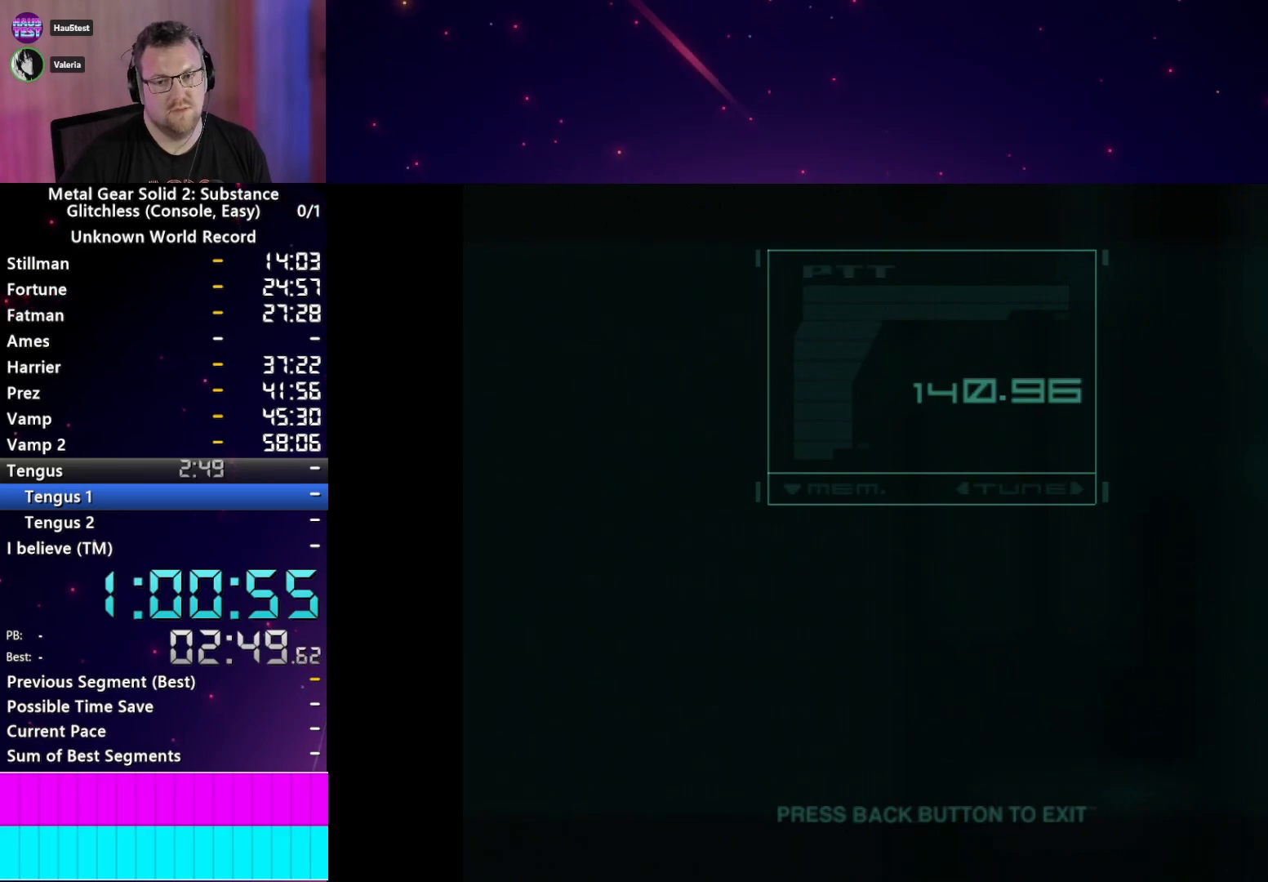
{"buttons": [], "left_stick": "center", "right_stick": "center", "events": [[267, "TRIANGLE", "down"], [350, "TRIANGLE", "up"], [433, "TRIANGLE", "down"], [483, "TRIANGLE", "up"]]}
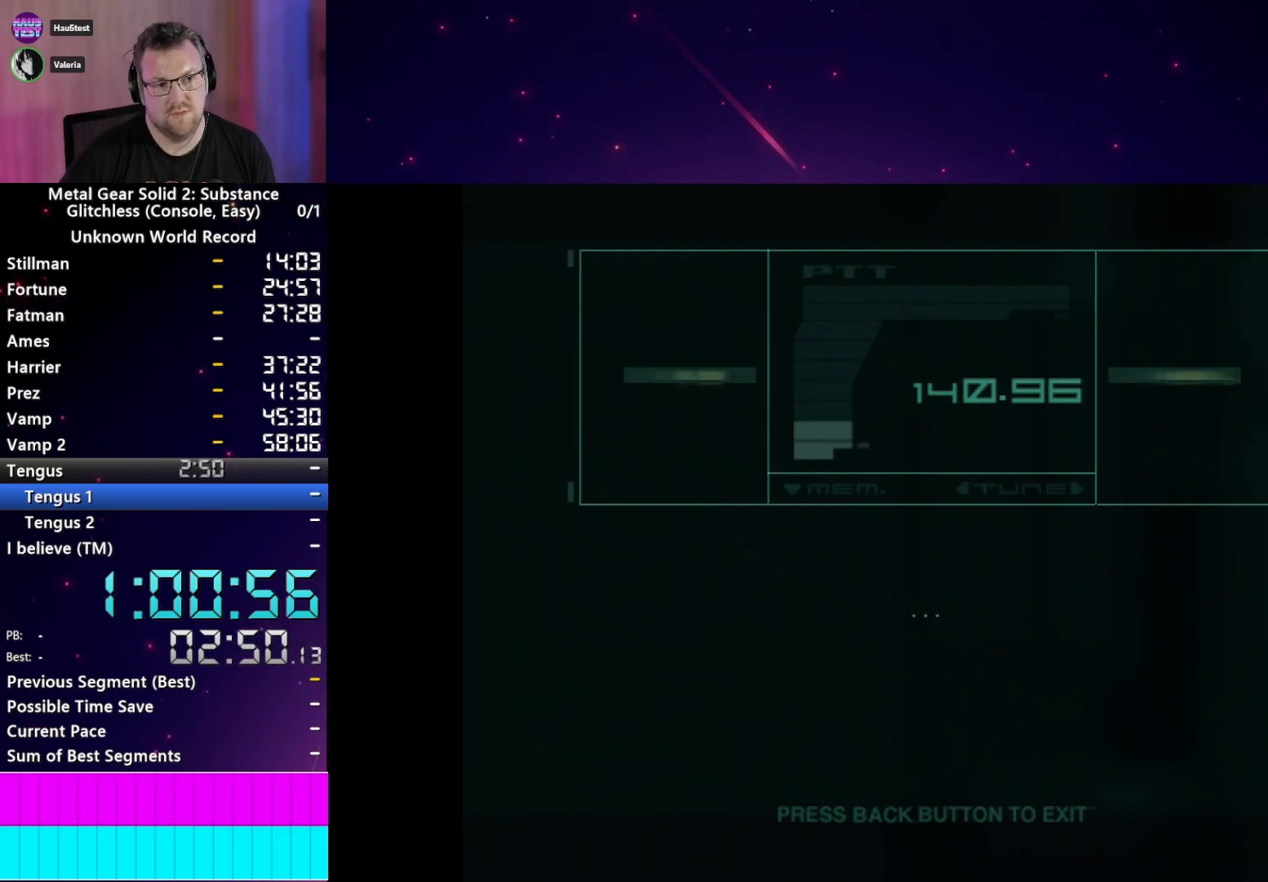
{"buttons": [], "left_stick": "center", "right_stick": "center", "events": [[183, "CIRCLE", "down"], [283, "CIRCLE", "up"], [333, "CIRCLE", "down"], [400, "CIRCLE", "up"]]}
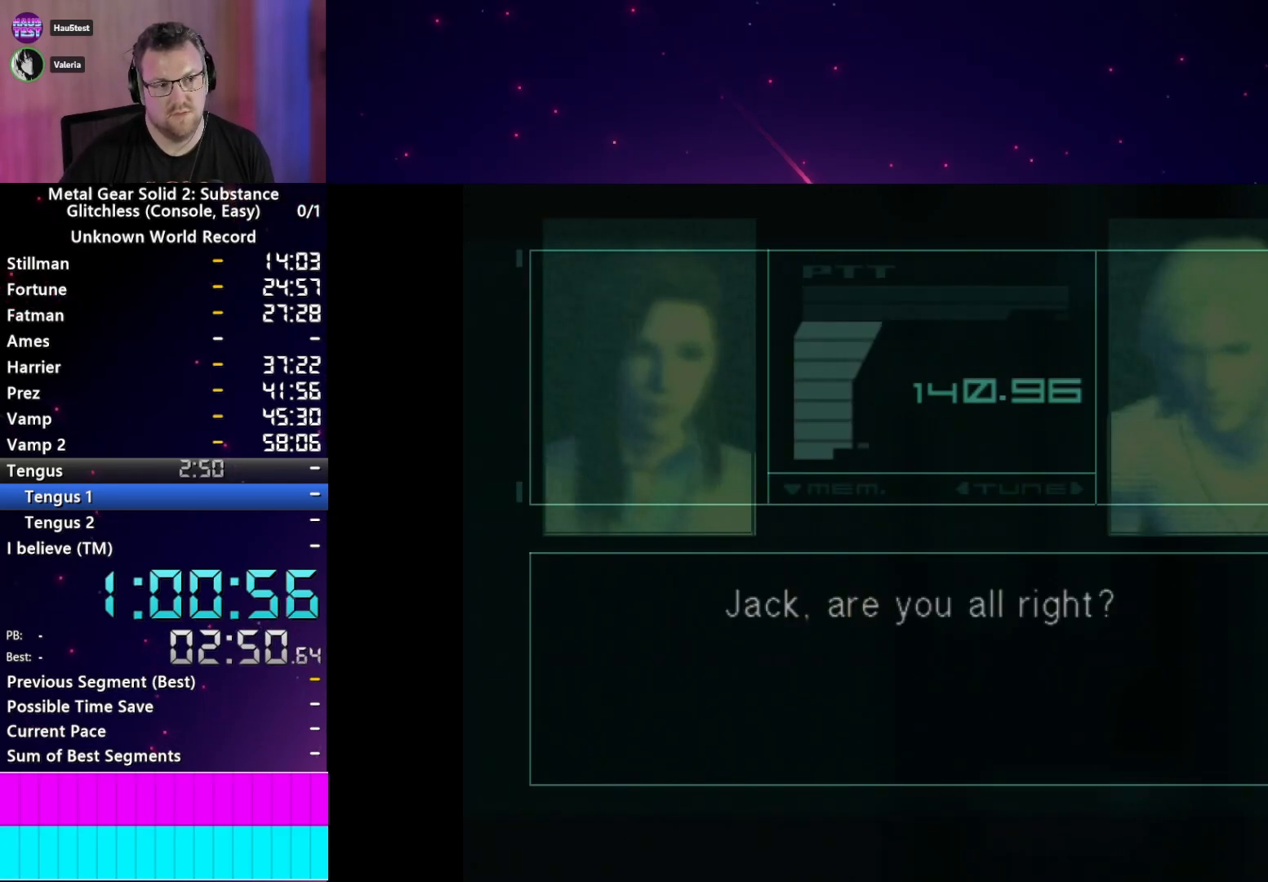
{"buttons": [], "left_stick": "center", "right_stick": "center", "events": [[267, "TRIANGLE", "down"], [333, "TRIANGLE", "up"]]}
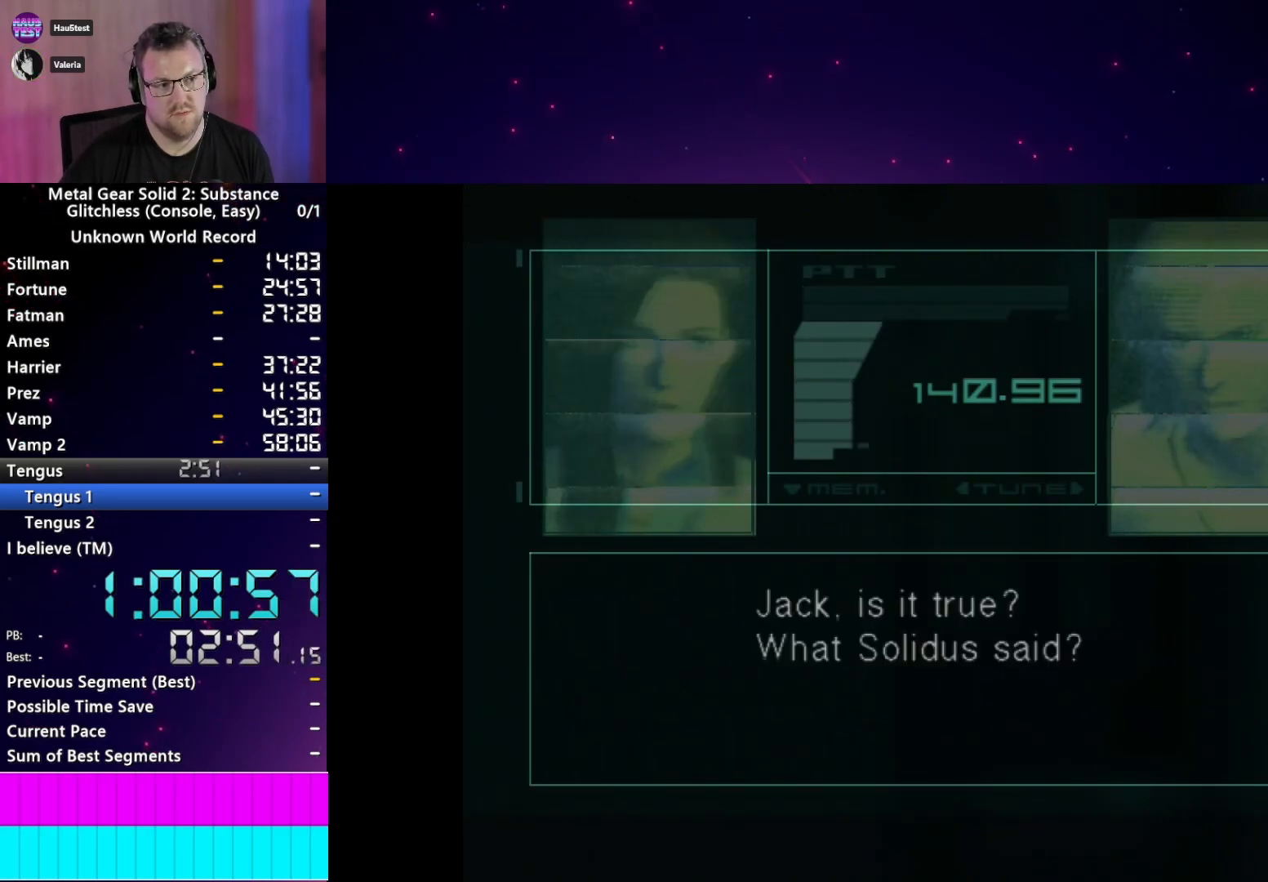
{"buttons": [], "left_stick": "center", "right_stick": "center", "events": []}
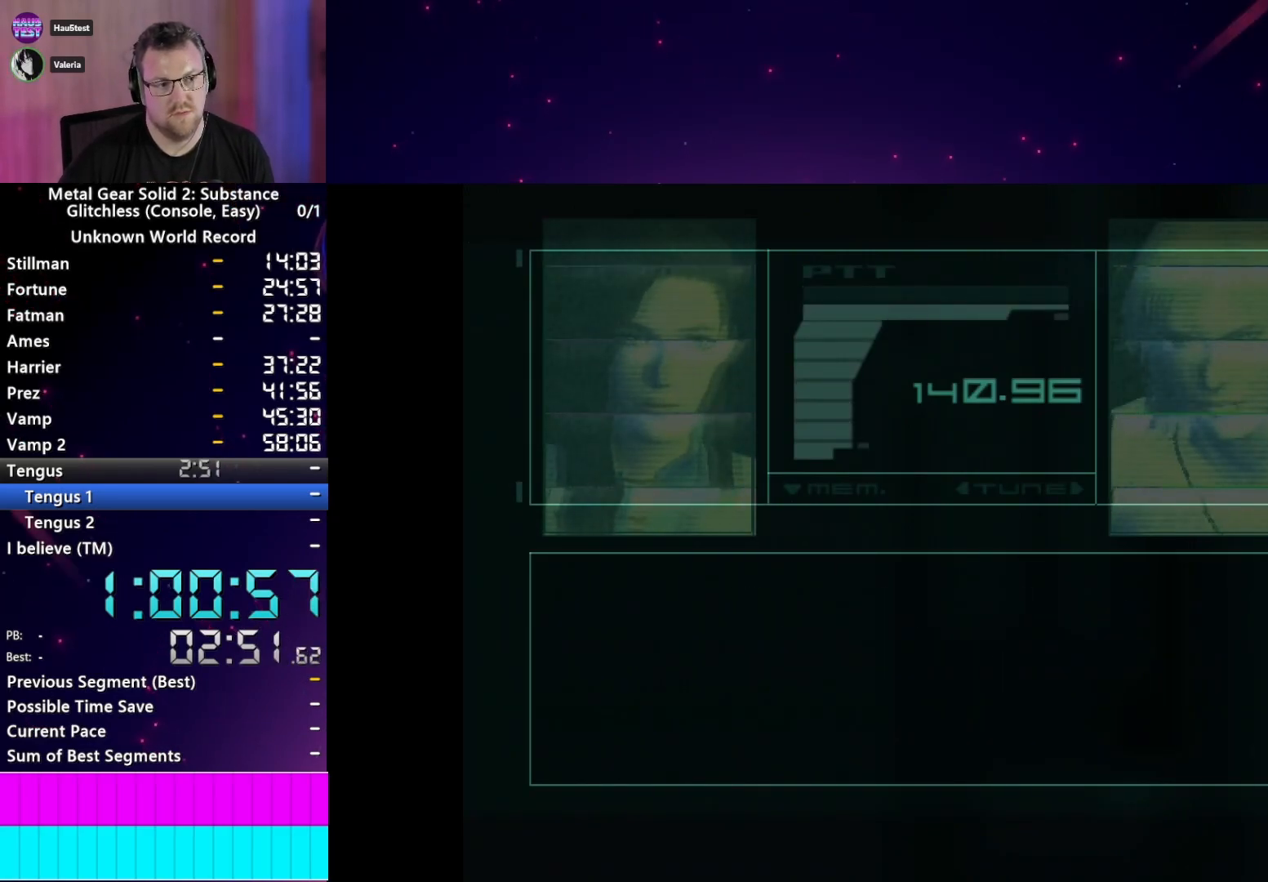
{"buttons": [], "left_stick": "center", "right_stick": "center", "events": []}
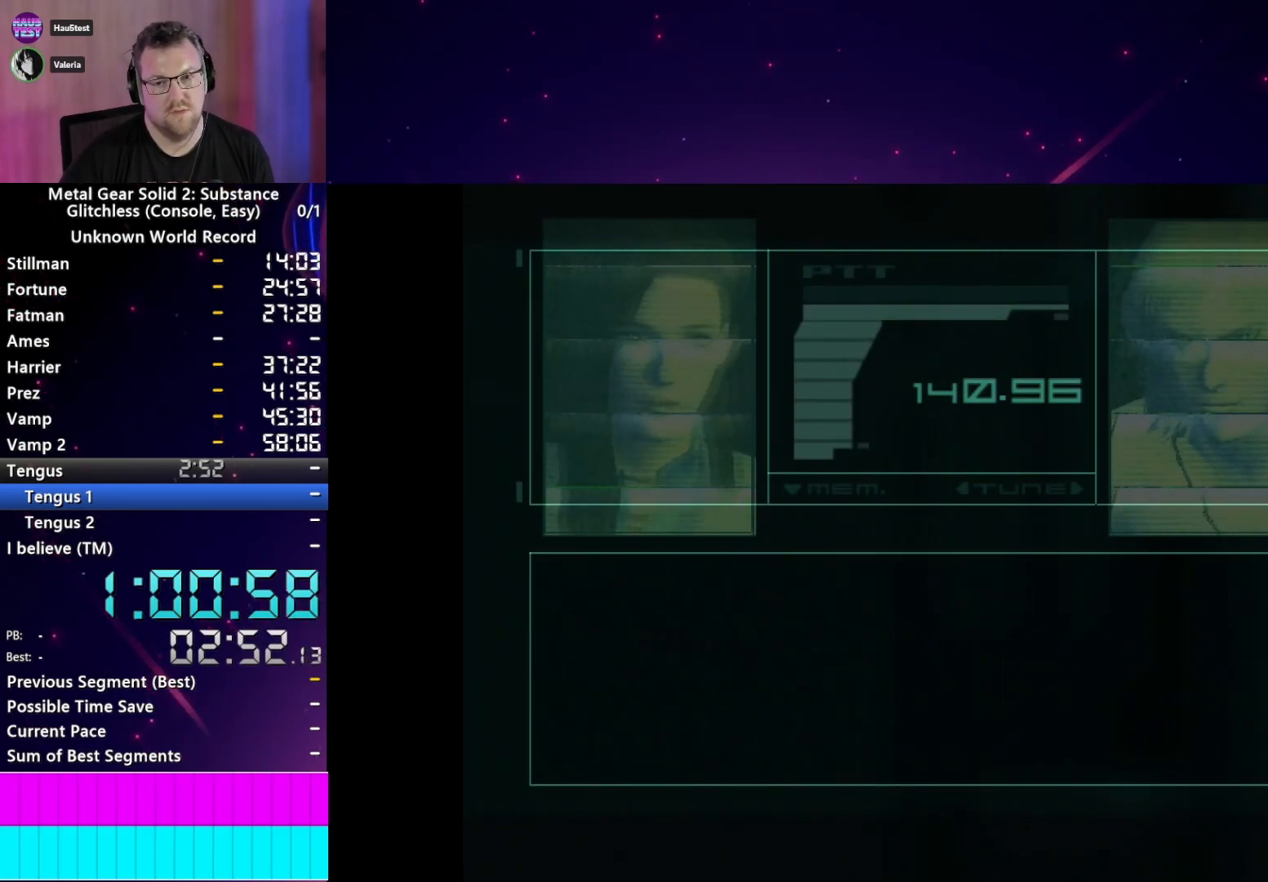
{"buttons": [], "left_stick": "center", "right_stick": "center", "events": []}
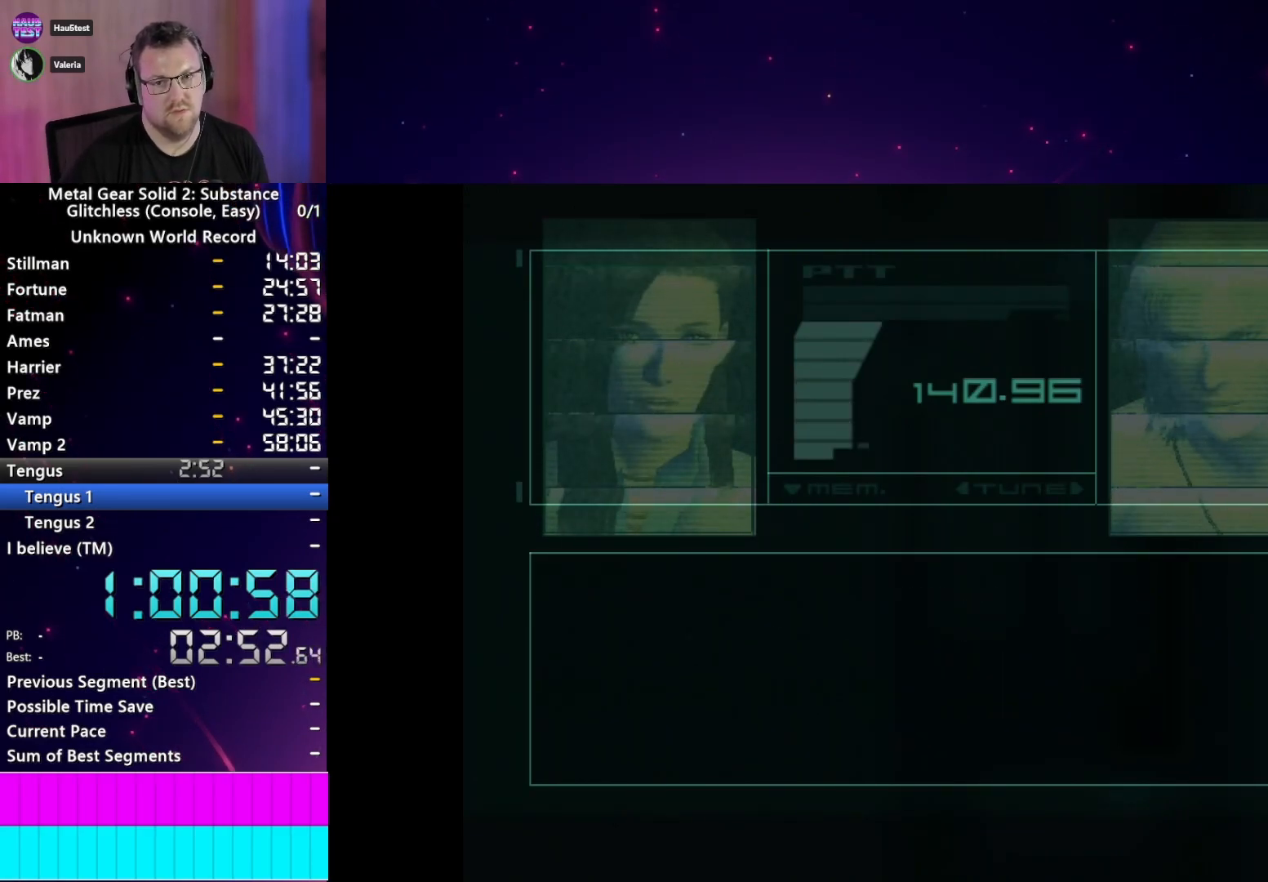
{"buttons": [], "left_stick": "center", "right_stick": "center", "events": [[367, "CIRCLE", "down"], [450, "CIRCLE", "up"]]}
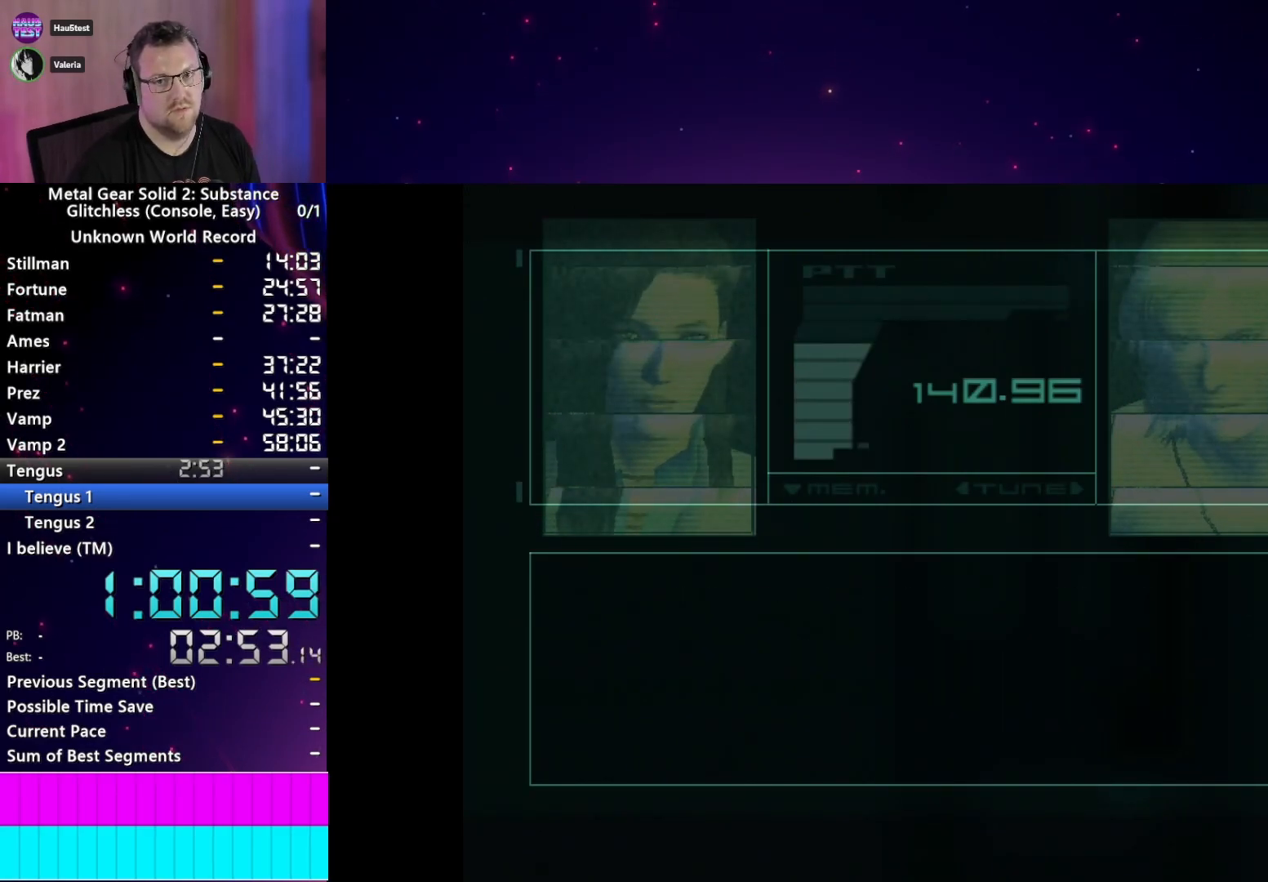
{"buttons": ["CIRCLE"], "left_stick": "center", "right_stick": "center", "events": [[33, "CIRCLE", "down"], [100, "CIRCLE", "up"], [183, "CIRCLE", "down"], [250, "CIRCLE", "up"], [350, "CIRCLE", "down"], [433, "CIRCLE", "up"], [500, "CIRCLE", "down"]]}
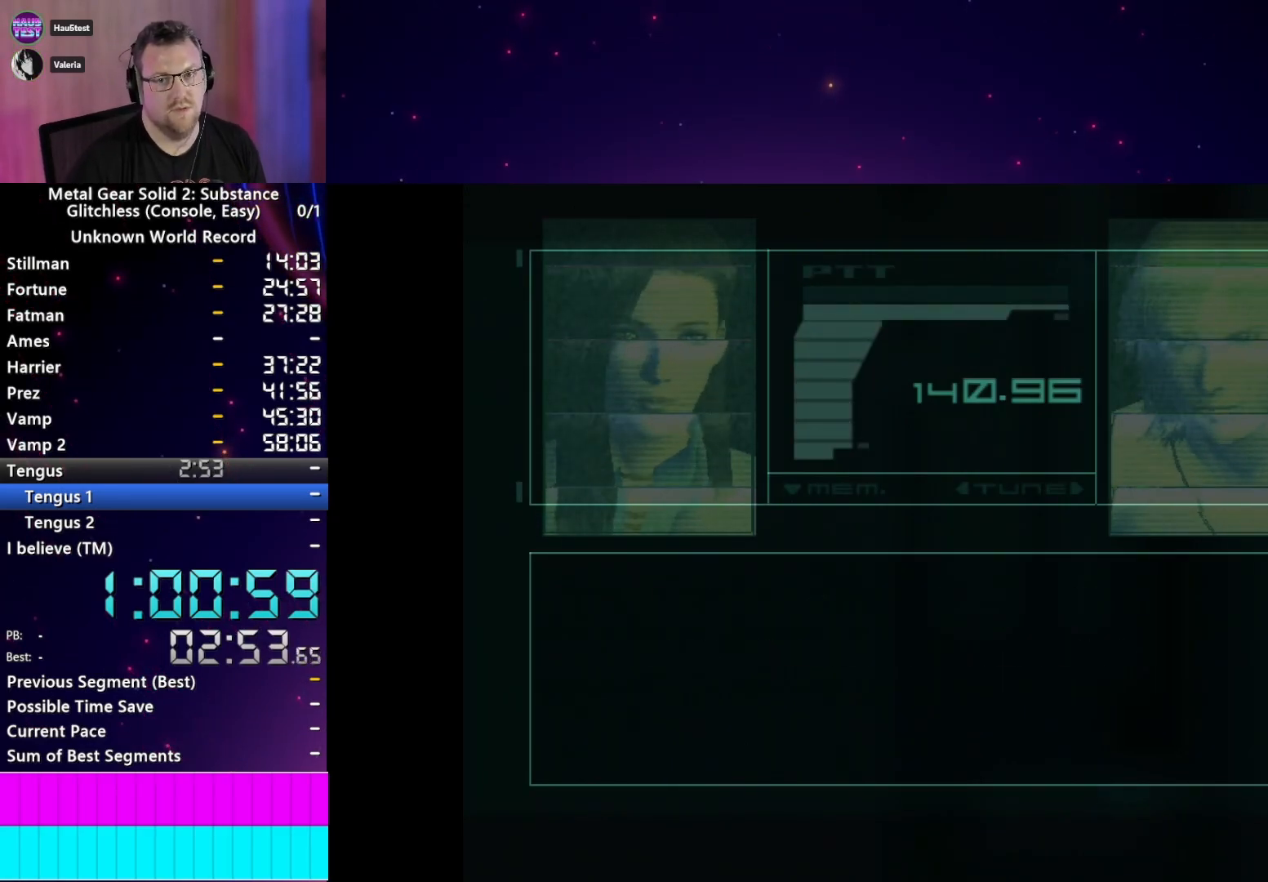
{"buttons": ["CIRCLE"], "left_stick": "center", "right_stick": "center", "events": [[117, "CIRCLE", "up"], [167, "CIRCLE", "down"], [267, "CIRCLE", "up"], [333, "CIRCLE", "down"]]}
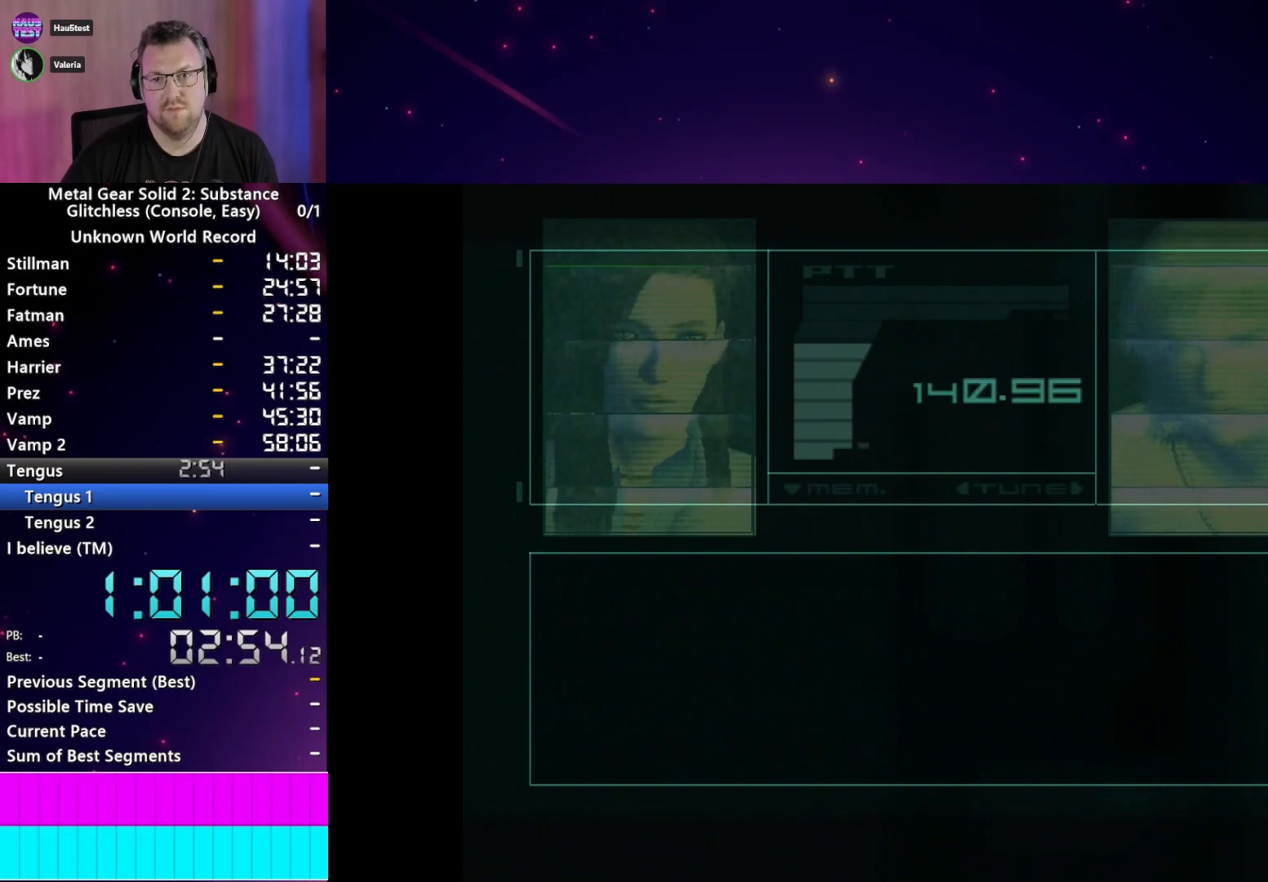
{"buttons": ["CIRCLE"], "left_stick": "center", "right_stick": "center", "events": [[267, "CIRCLE", "up"], [317, "CIRCLE", "down"], [433, "CIRCLE", "up"], [483, "CIRCLE", "down"]]}
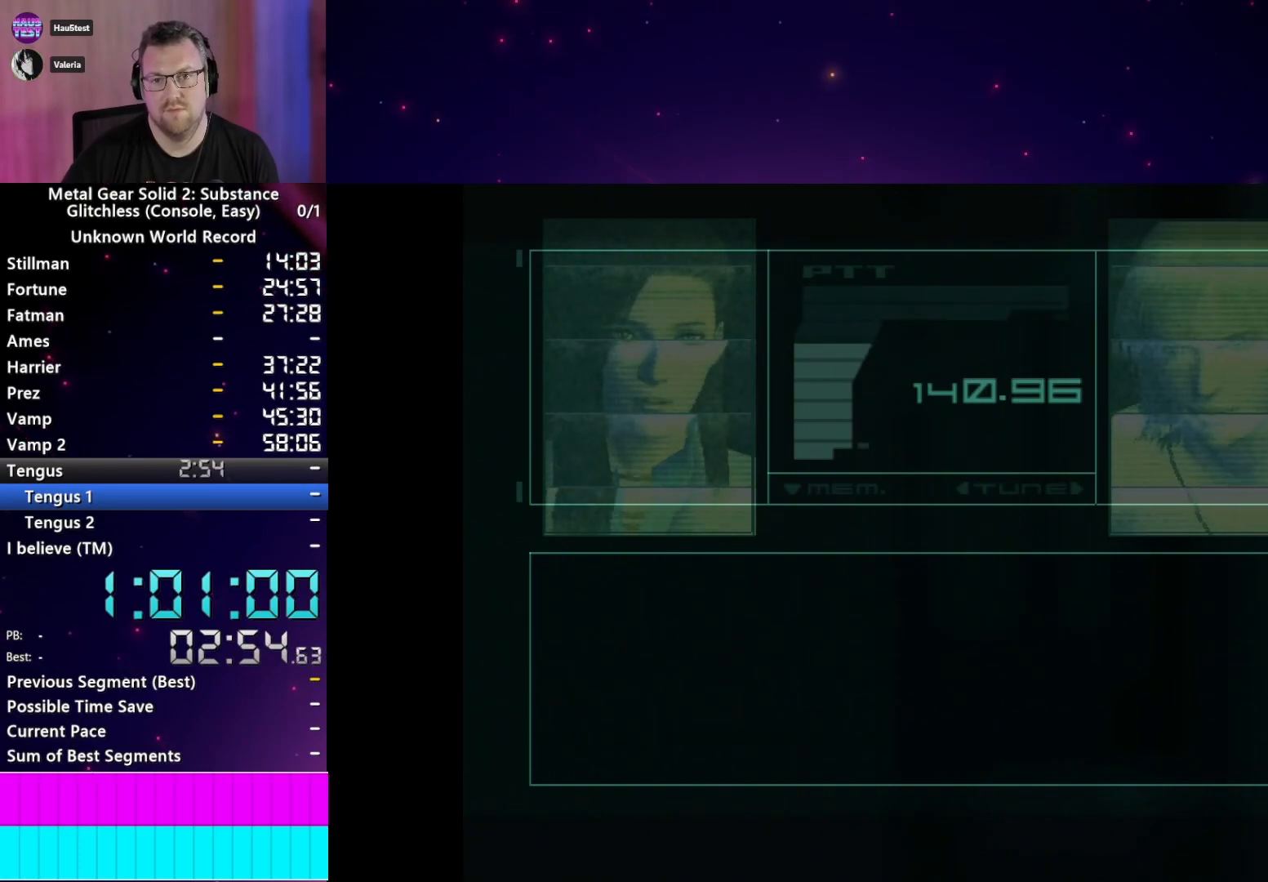
{"buttons": ["CIRCLE"], "left_stick": "center", "right_stick": "center", "events": [[83, "CIRCLE", "up"], [167, "CIRCLE", "down"], [283, "CIRCLE", "up"], [333, "CIRCLE", "down"]]}
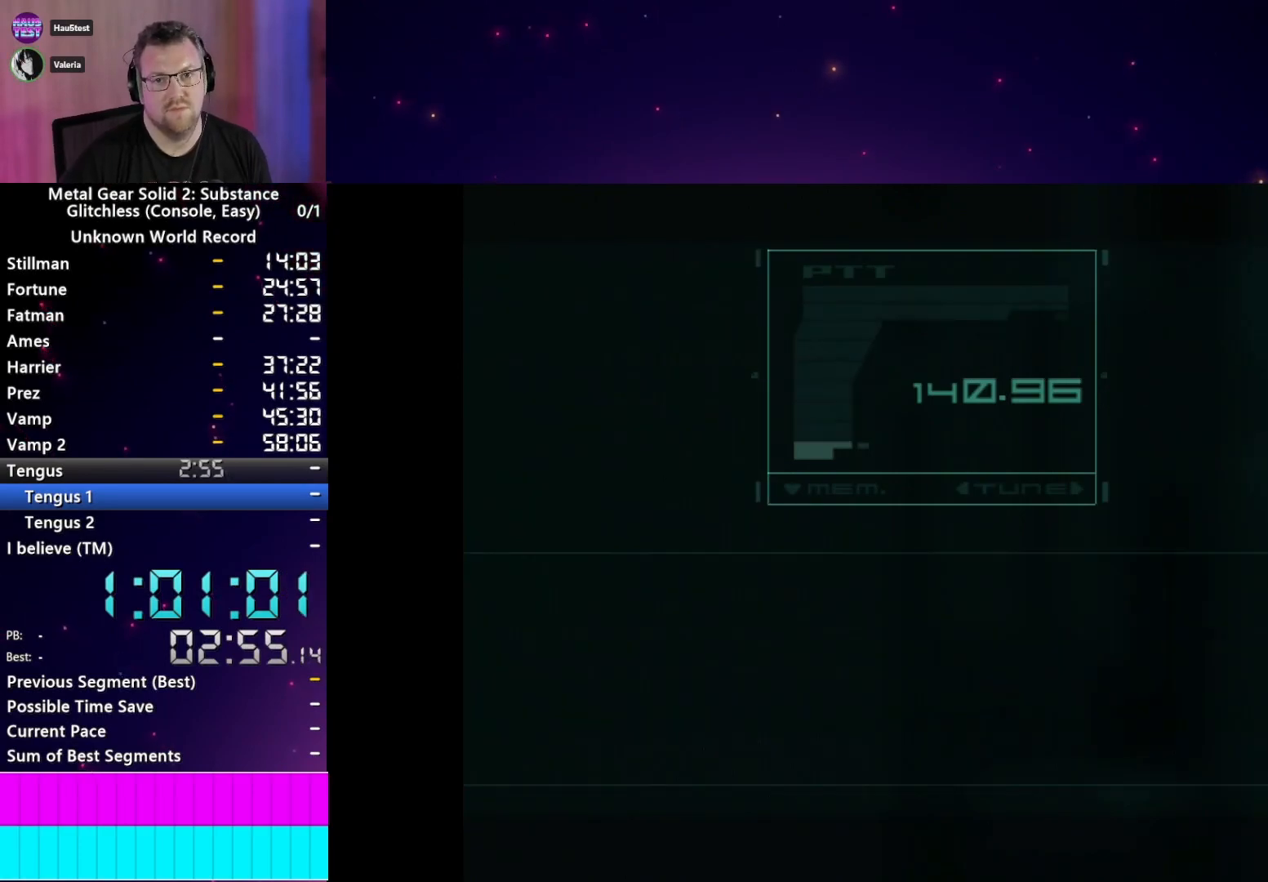
{"buttons": ["CIRCLE"], "left_stick": "center", "right_stick": "center", "events": [[100, "CIRCLE", "up"], [150, "CIRCLE", "down"], [217, "CIRCLE", "up"], [300, "CIRCLE", "down"]]}
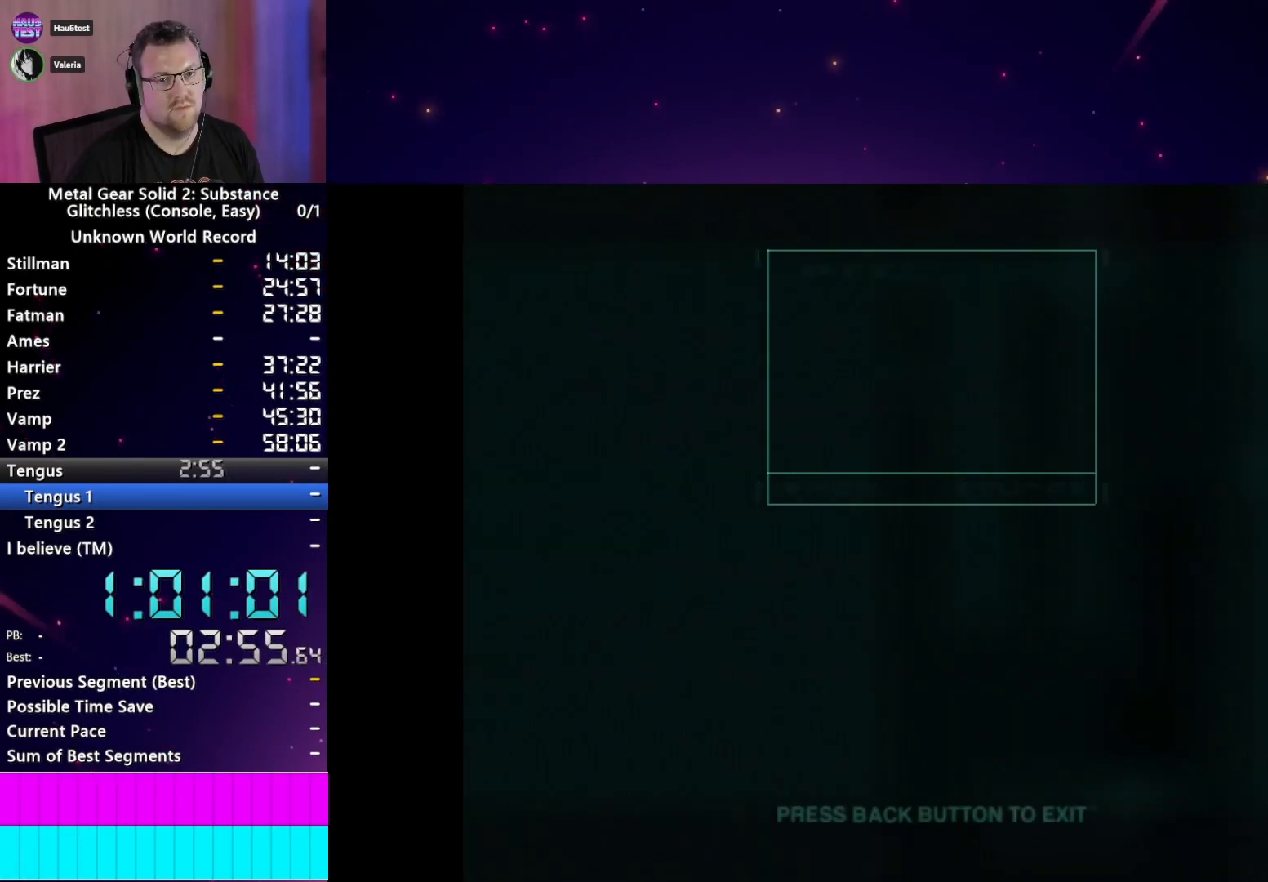
{"buttons": ["CIRCLE"], "left_stick": "center", "right_stick": "center", "events": [[133, "CIRCLE", "up"], [150, "CIRCLE", "down"]]}
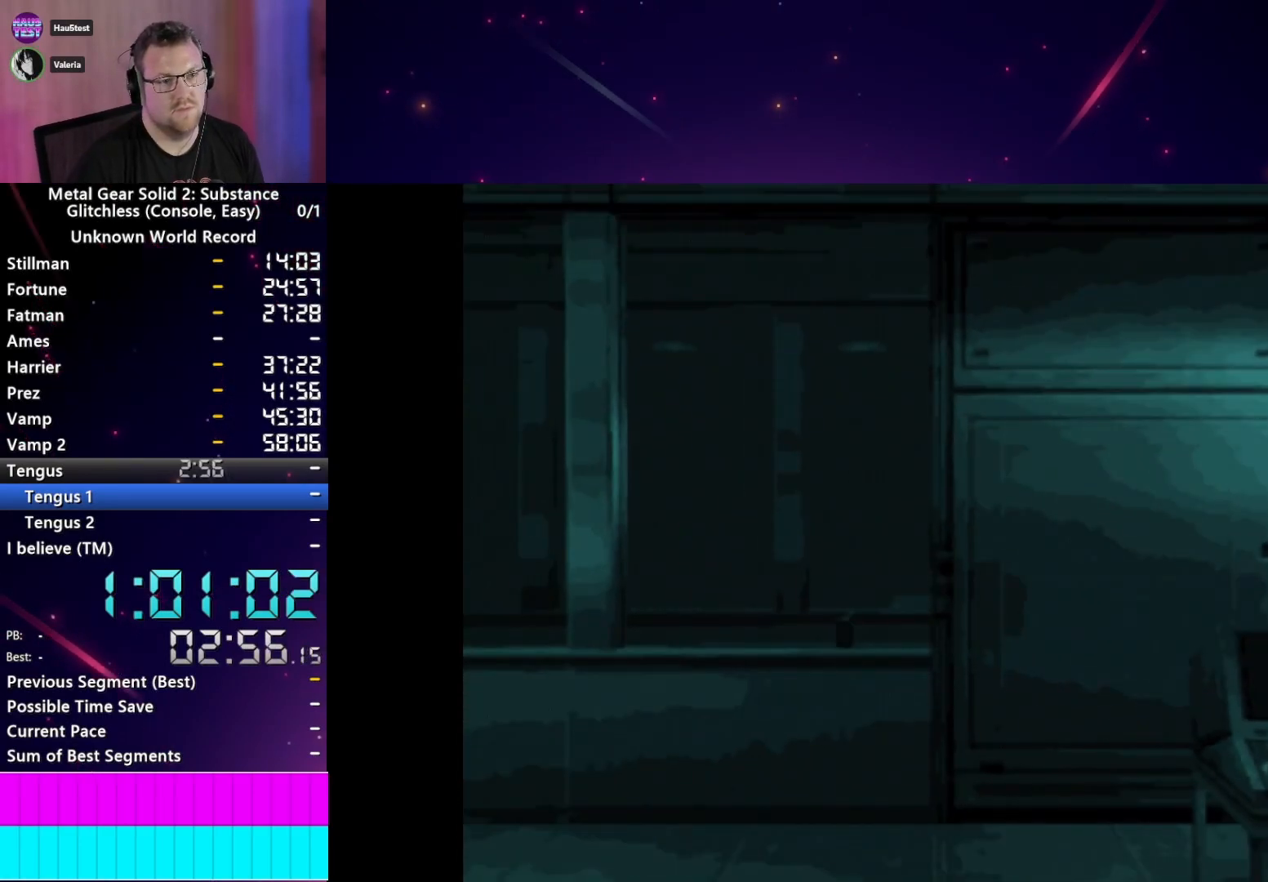
{"buttons": [], "left_stick": "center", "right_stick": "center", "events": [[300, "CIRCLE", "up"]]}
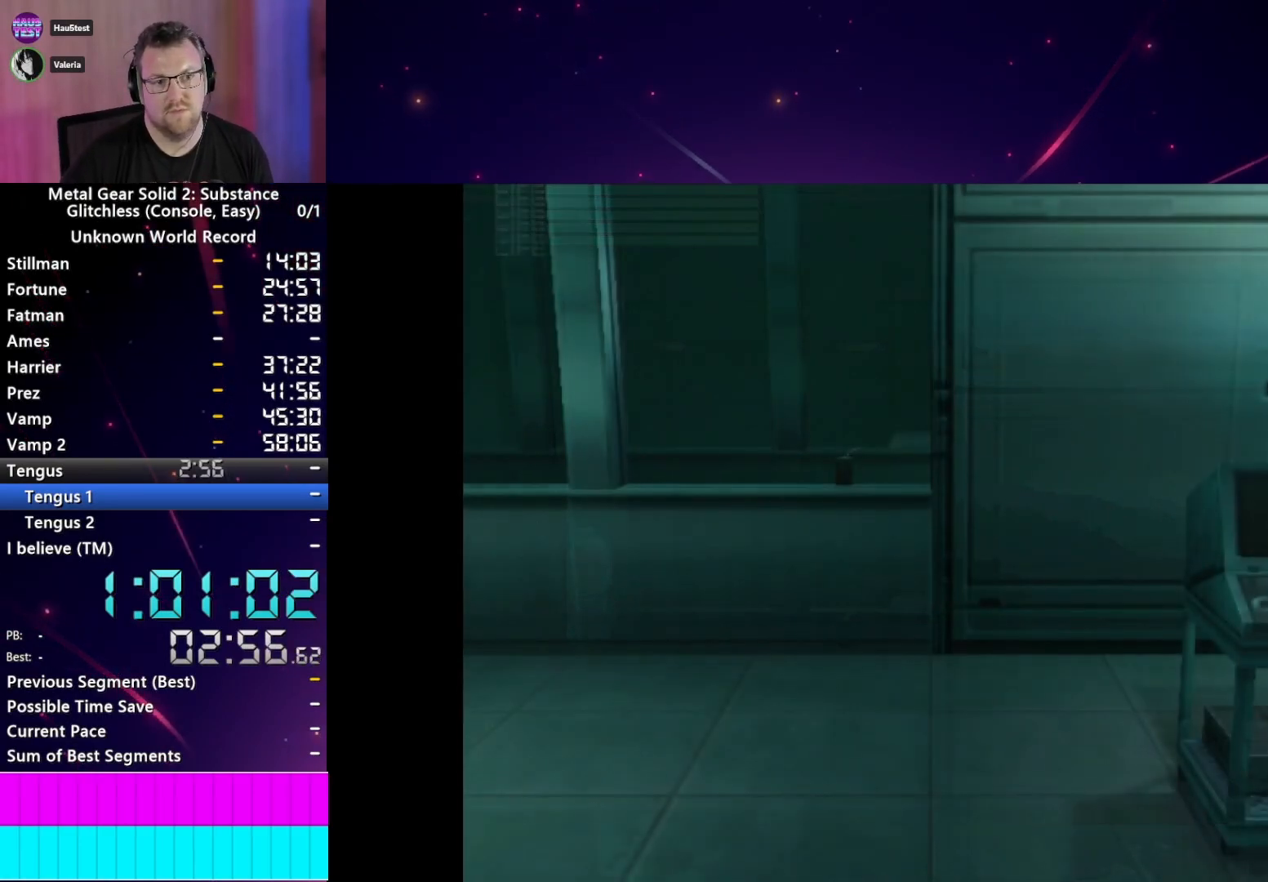
{"buttons": [], "left_stick": "center", "right_stick": "center", "events": [[50, "CIRCLE", "down"], [200, "CIRCLE", "up"], [250, "CIRCLE", "down"], [417, "CIRCLE", "up"]]}